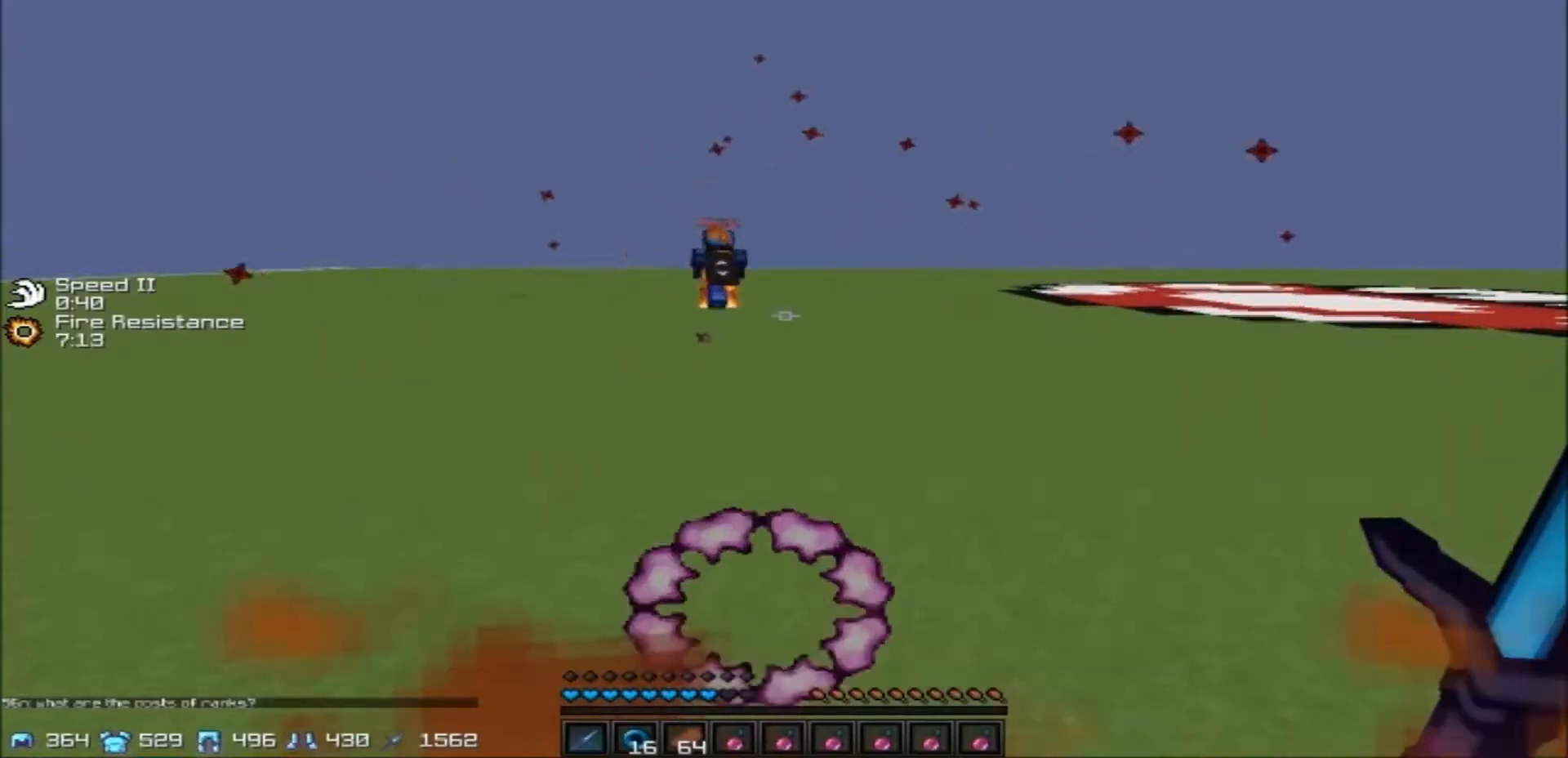
Gameplay with keyboard; each line is a JSON object with the keys held at the frame after it. "events" lists presses ("down") and releases ("up") of "a", "d", "s" and "w" between this image and that frame as [ms after this image, input, new state], when the widget could be followed in between. No other keys are recorded. Mouse input is not recorded.
{"keys": ["a", "w"], "events": [[66, "a", "down"], [166, "w", "down"]]}
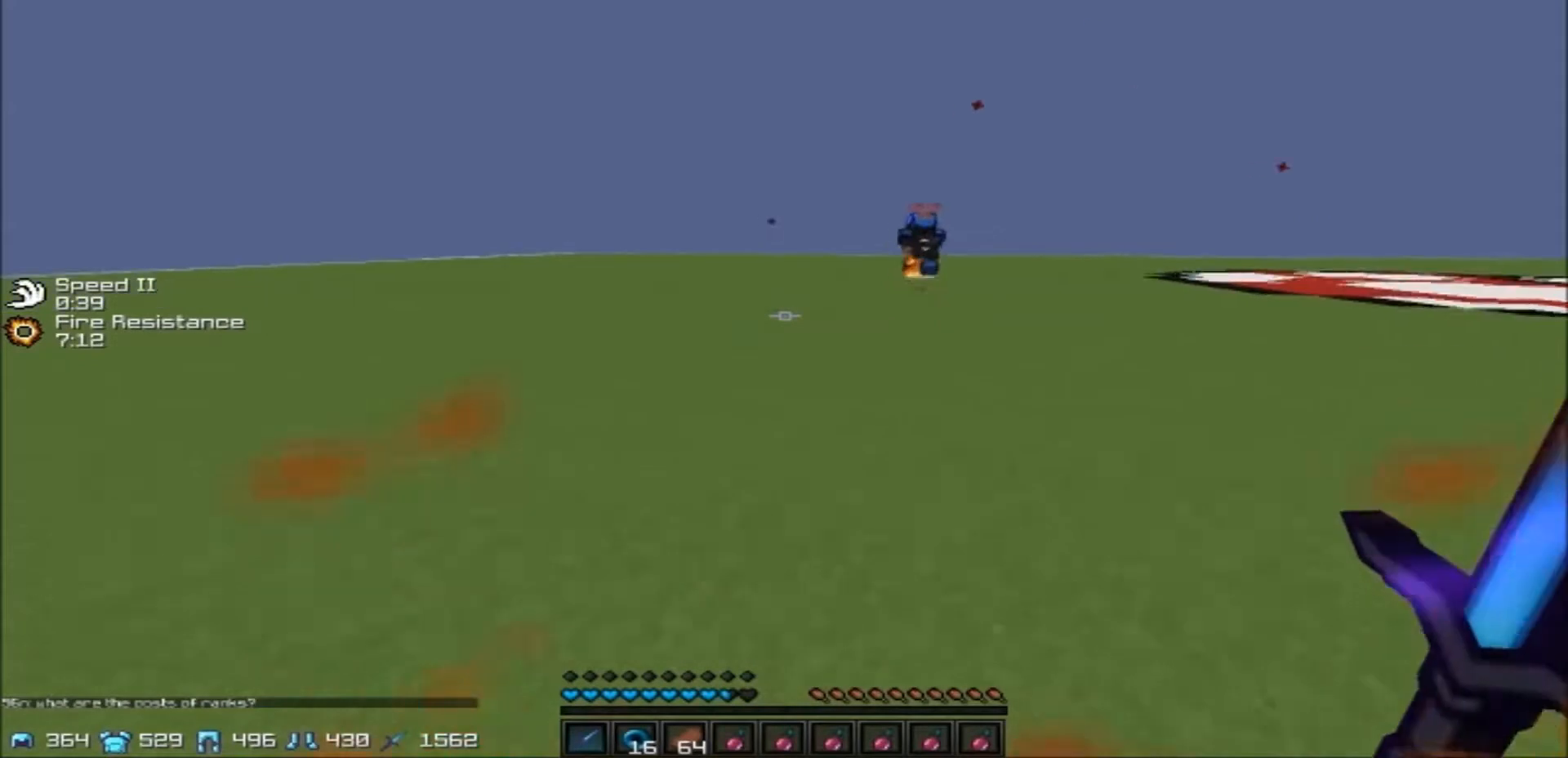
{"keys": ["d", "w"], "events": [[167, "a", "up"], [300, "d", "down"]]}
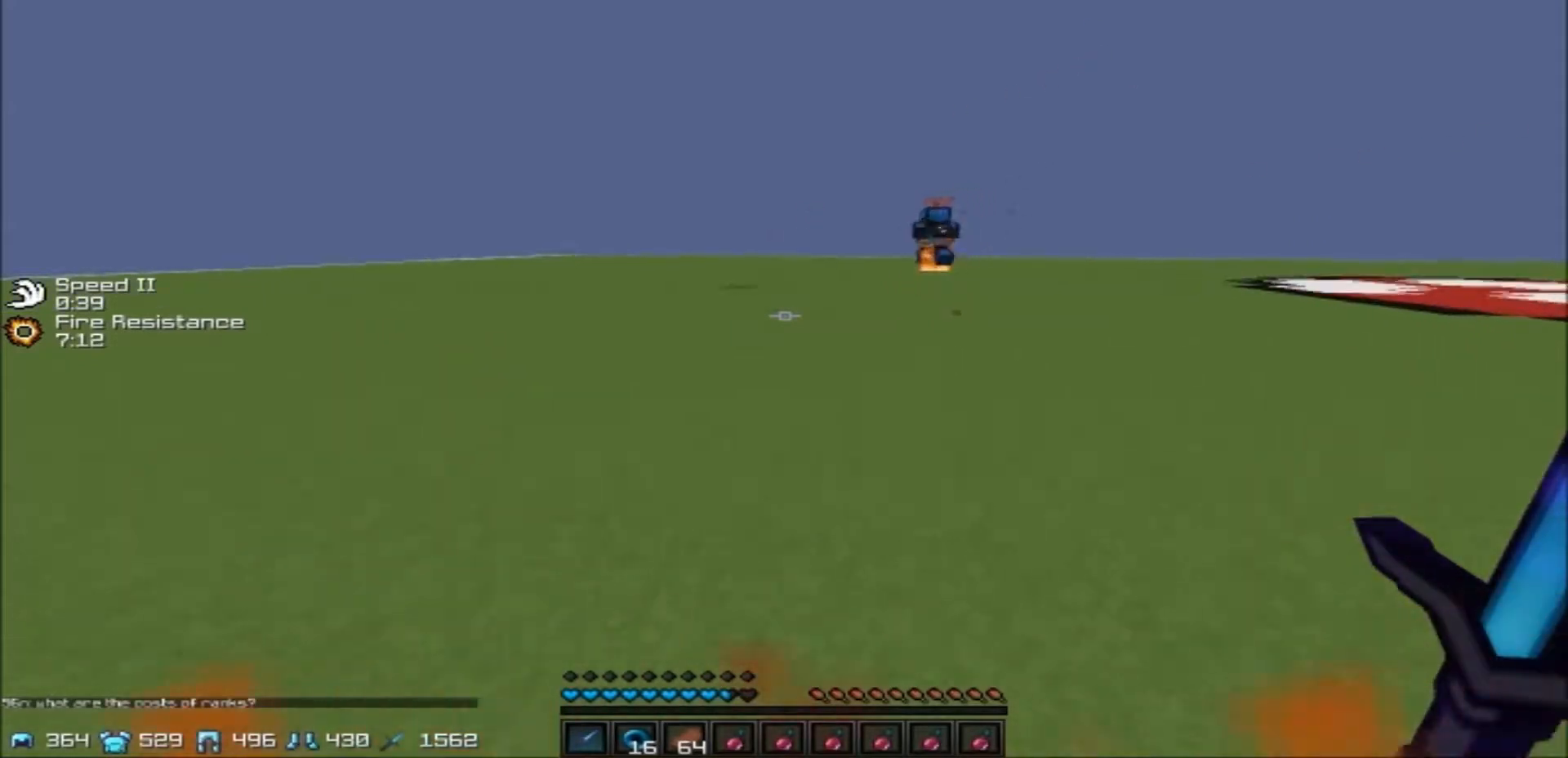
{"keys": ["w"], "events": [[367, "d", "up"]]}
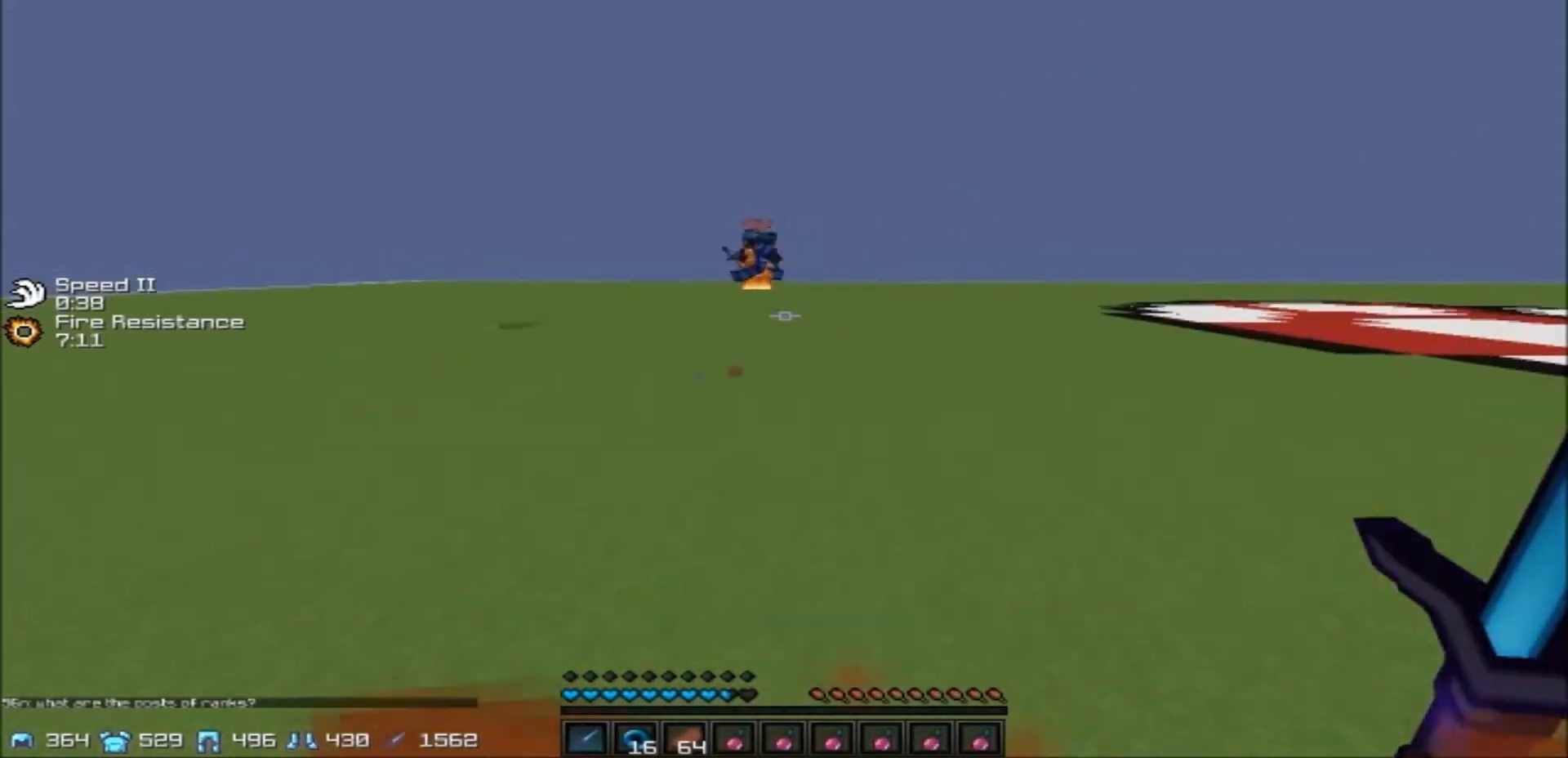
{"keys": ["a", "w"], "events": [[100, "a", "down"]]}
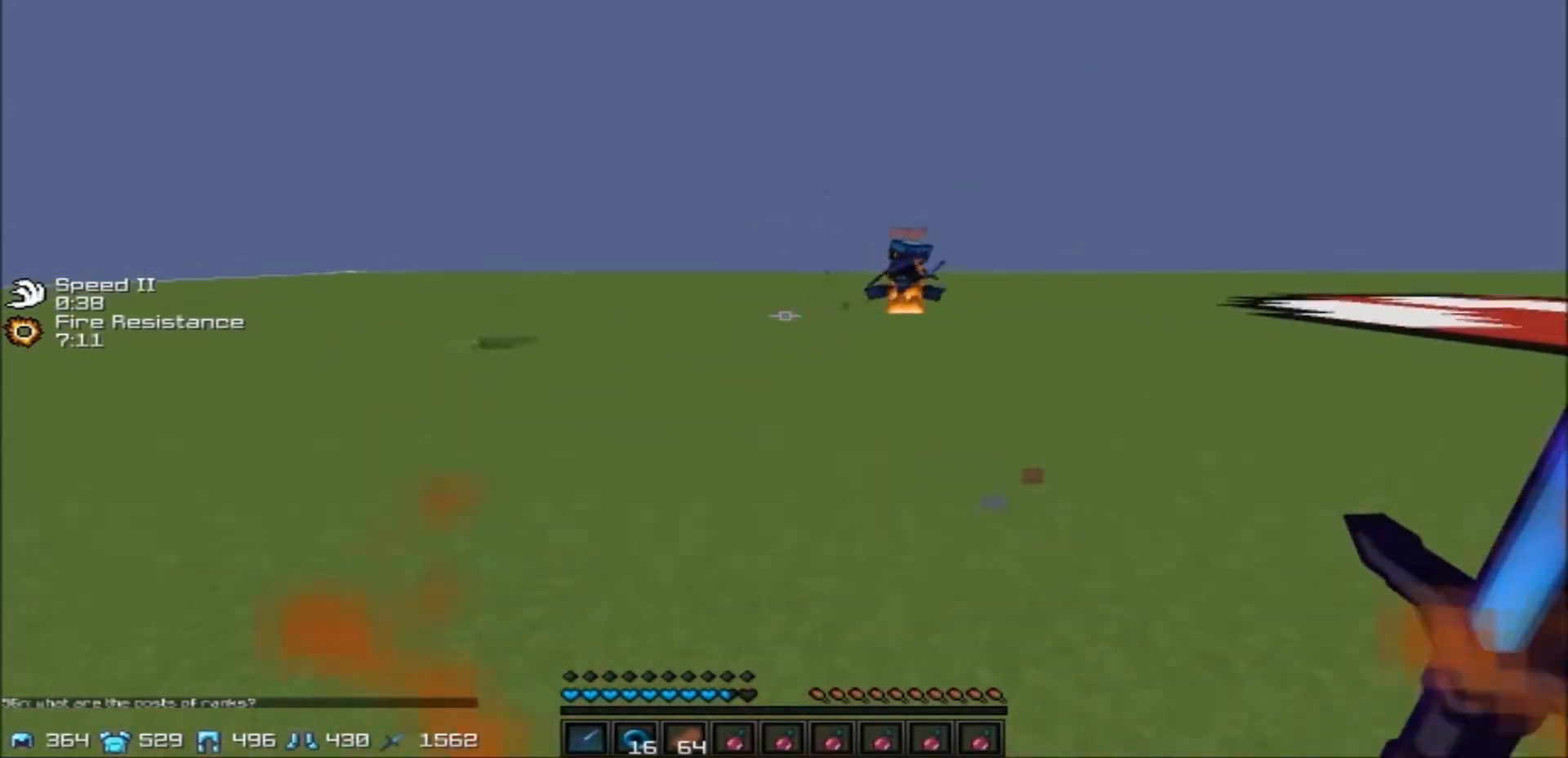
{"keys": ["a", "w"], "events": []}
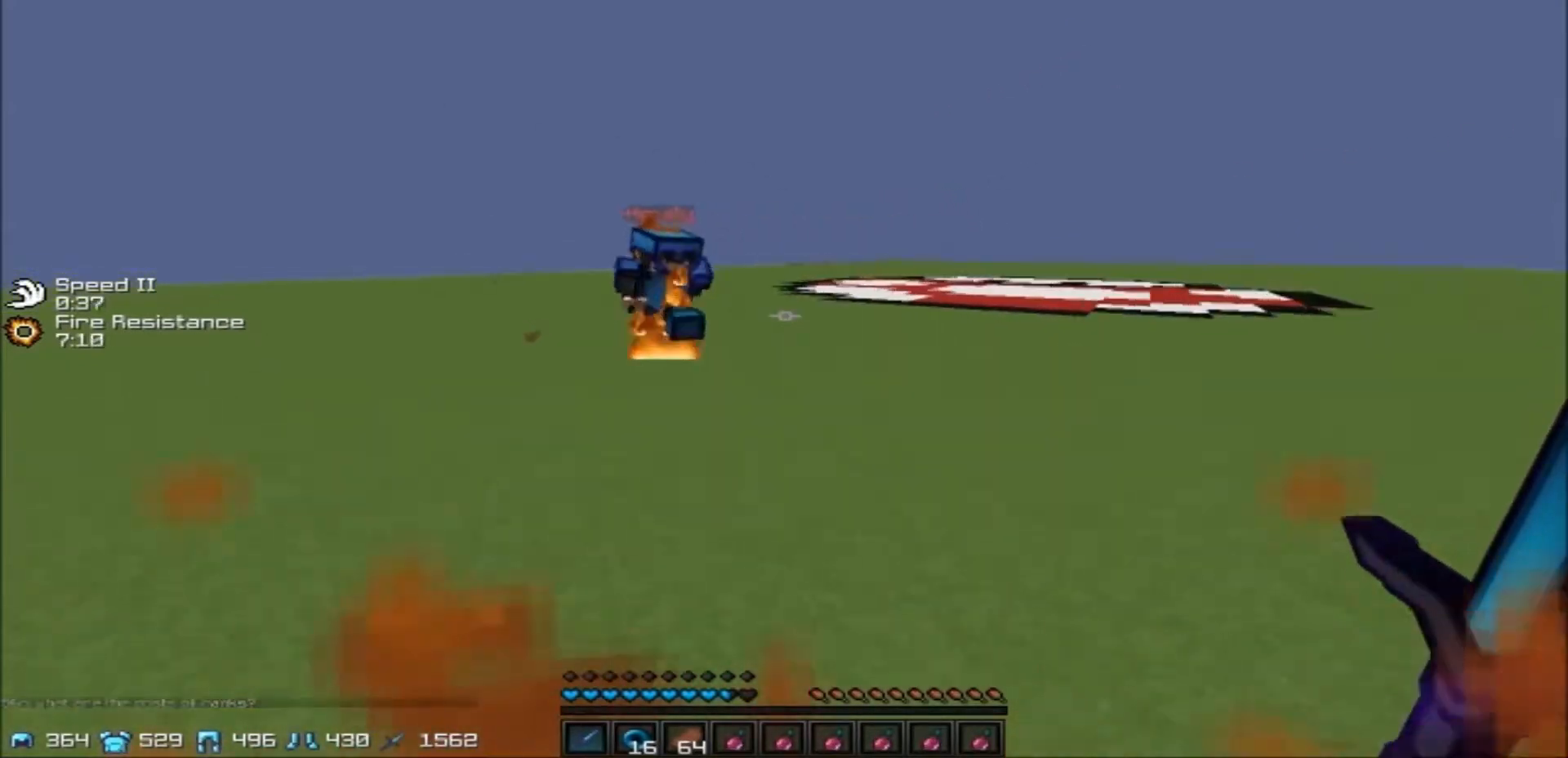
{"keys": ["a", "w"], "events": []}
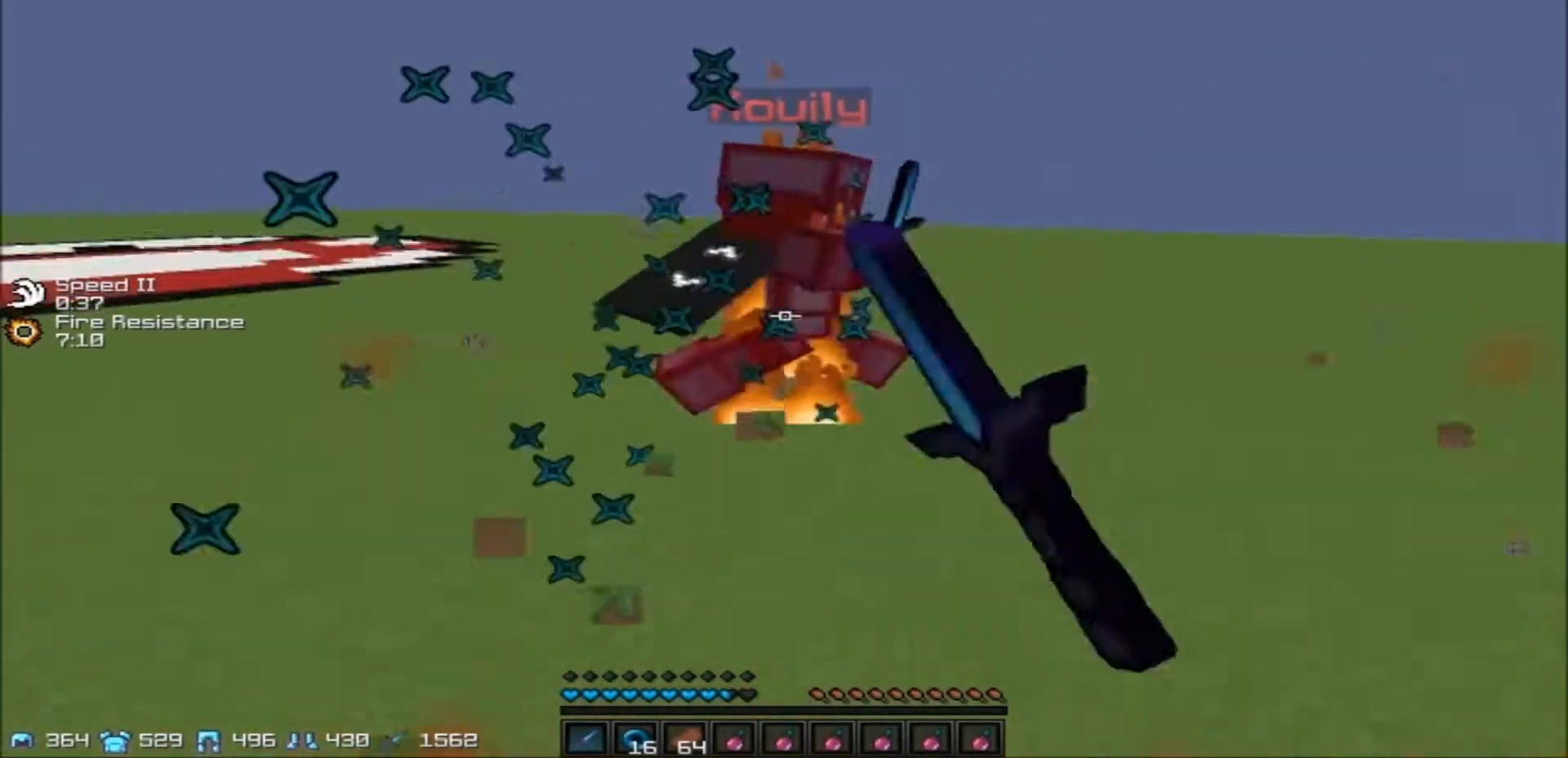
{"keys": ["d", "w"], "events": [[267, "d", "down"], [300, "a", "up"]]}
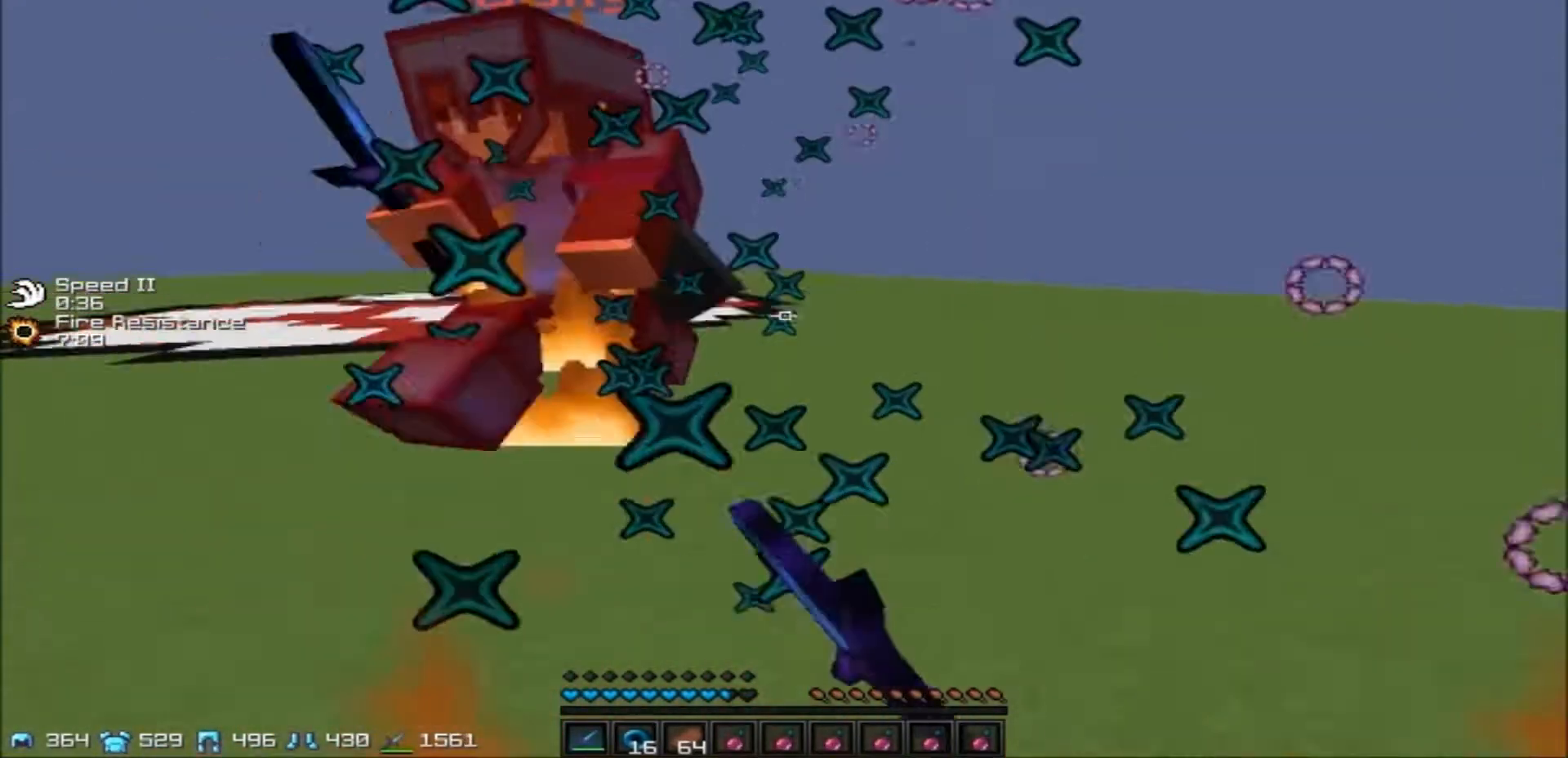
{"keys": ["a", "w"], "events": [[367, "a", "down"], [367, "d", "up"]]}
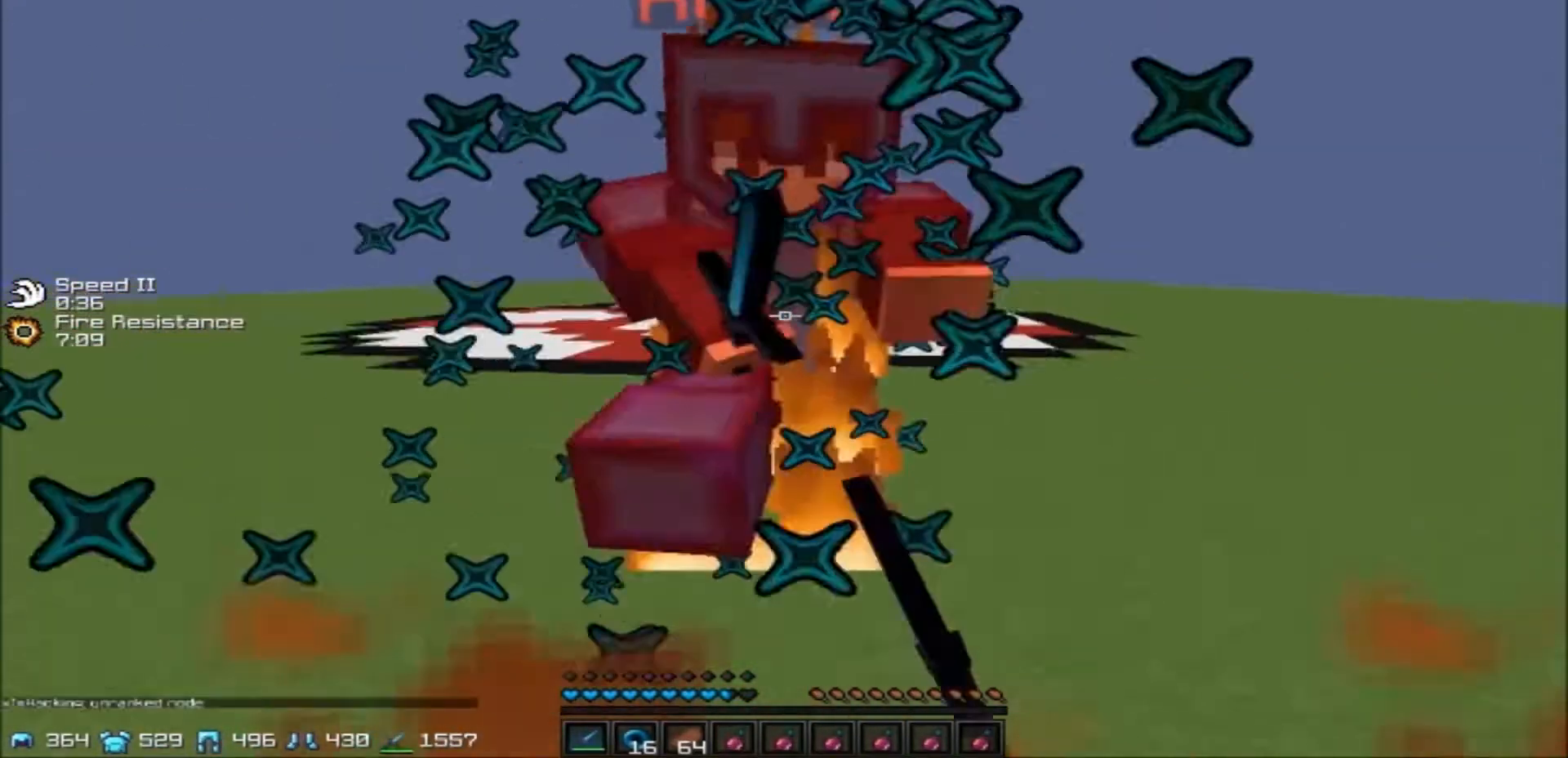
{"keys": ["a", "w"], "events": [[100, "w", "up"], [467, "w", "down"]]}
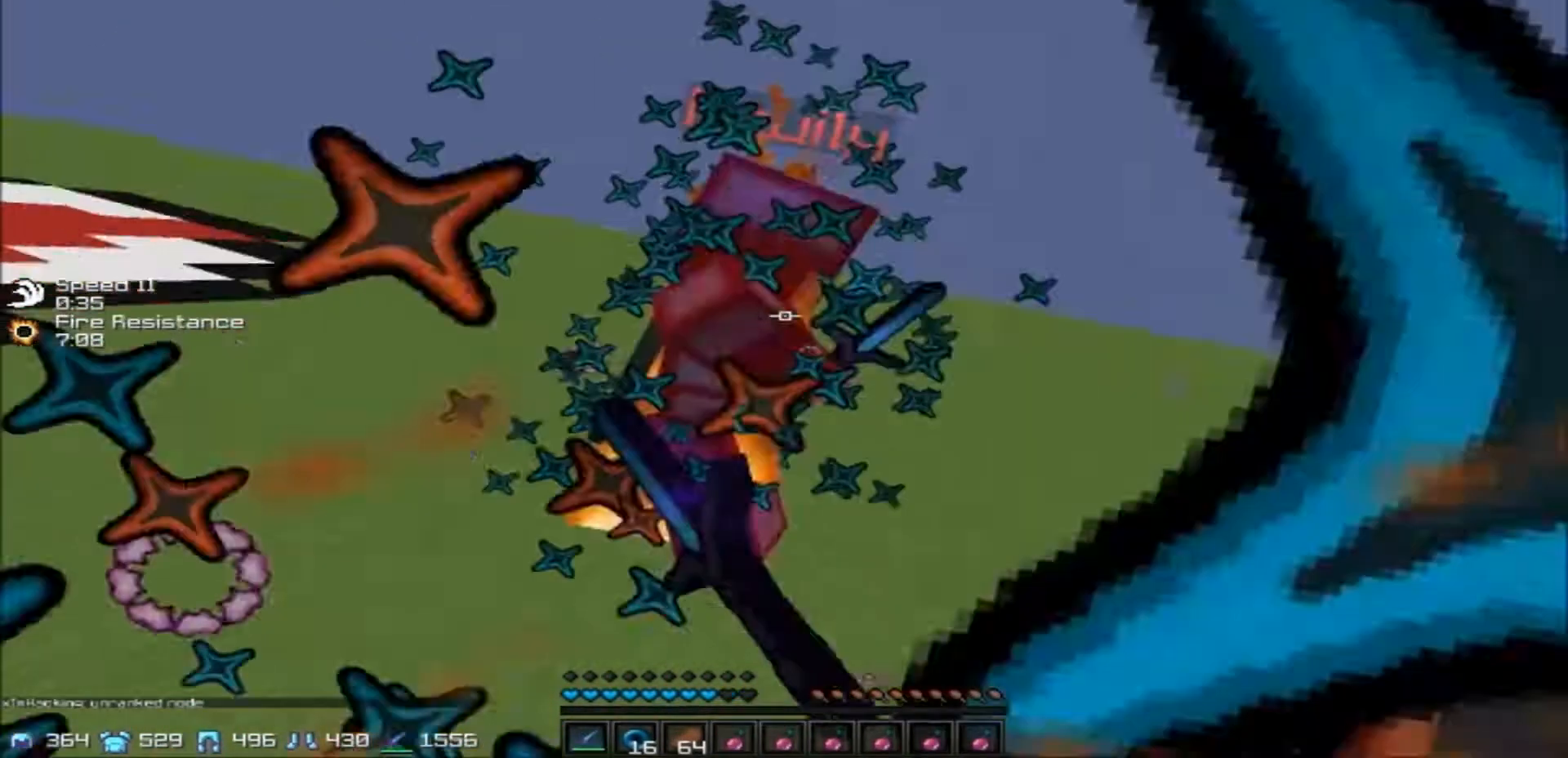
{"keys": ["d", "w"], "events": [[267, "a", "up"], [267, "d", "down"]]}
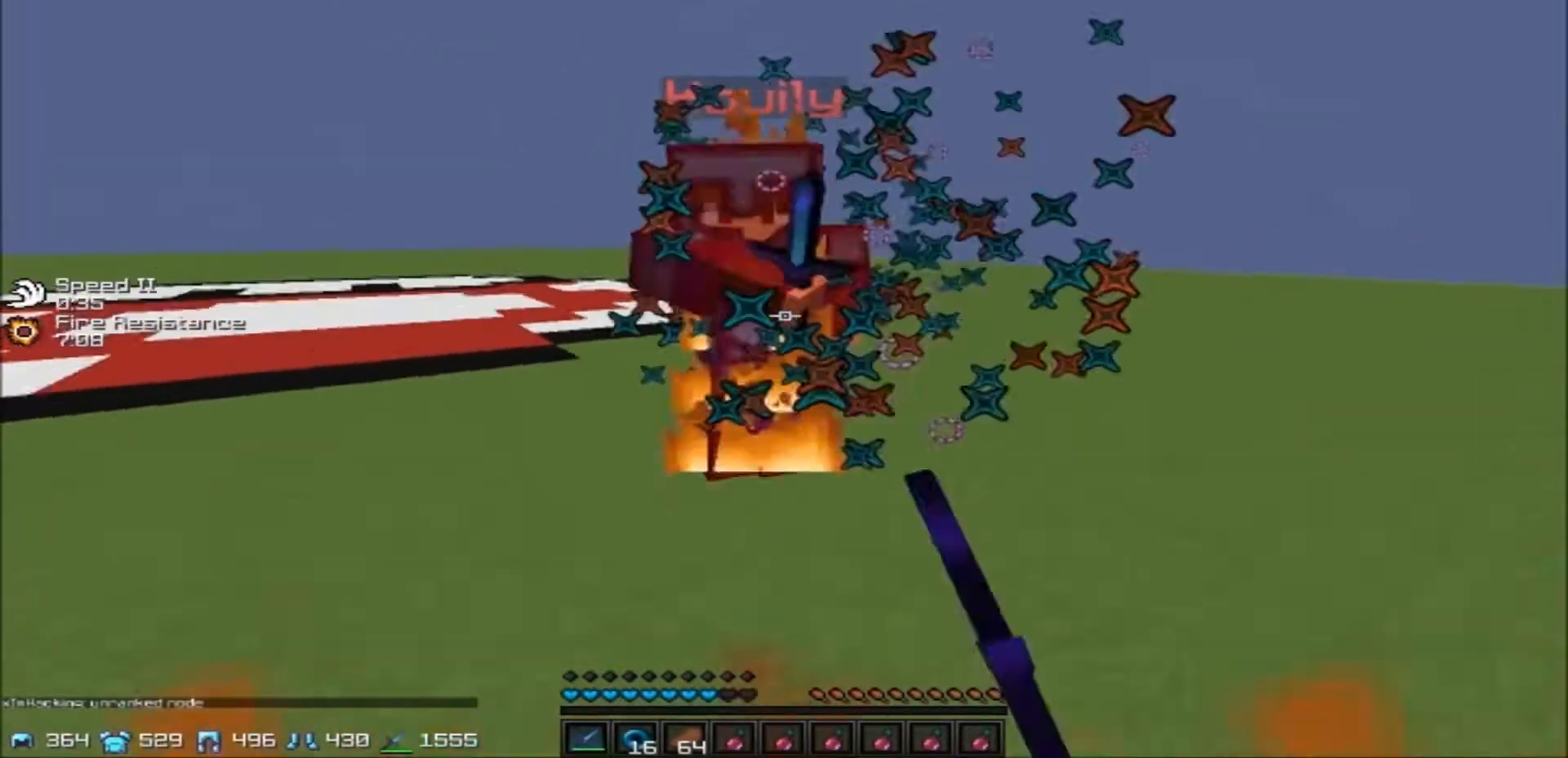
{"keys": ["a", "w"], "events": [[467, "d", "up"], [500, "a", "down"]]}
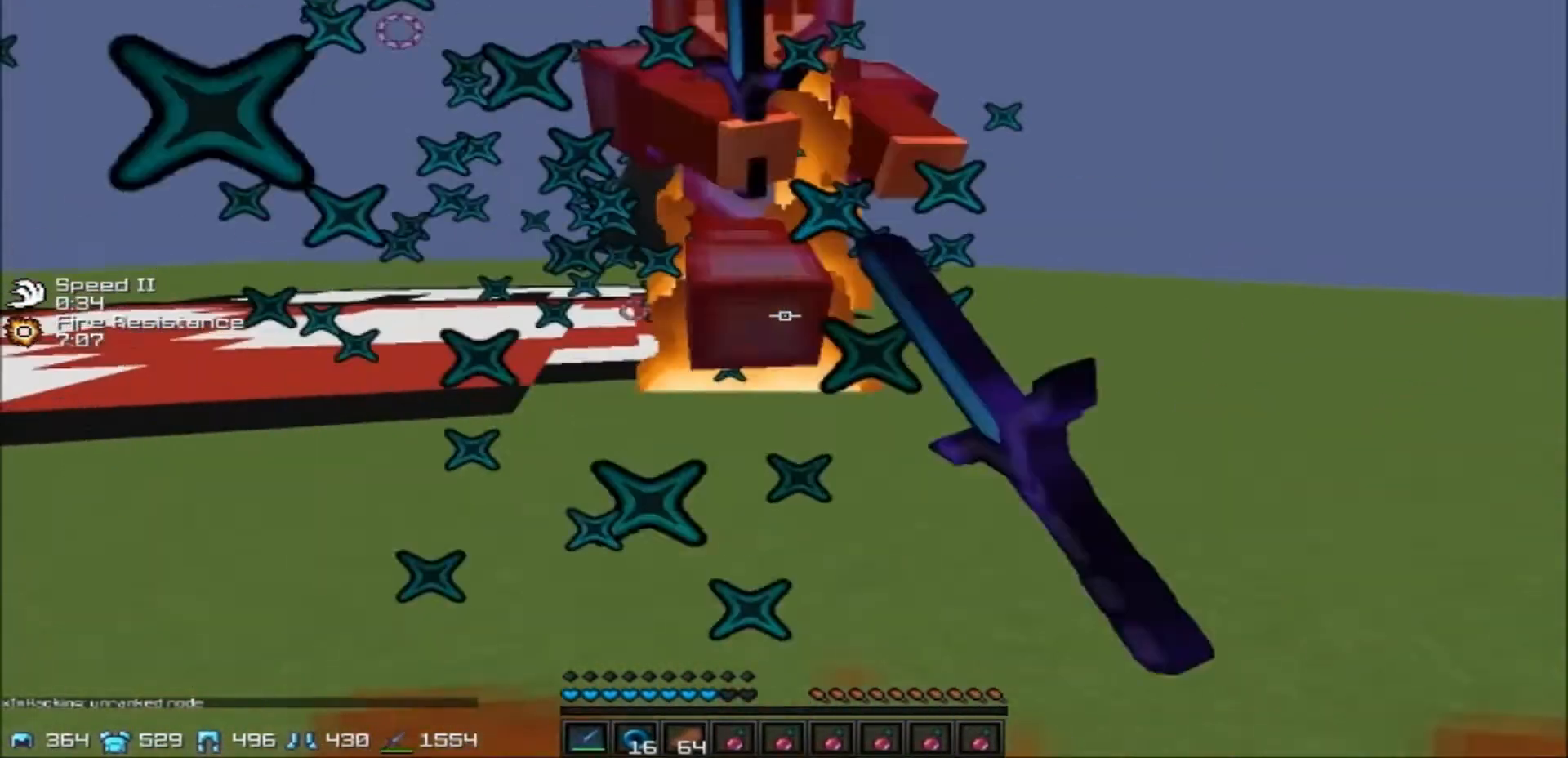
{"keys": ["a", "w"], "events": [[267, "w", "up"], [401, "w", "down"]]}
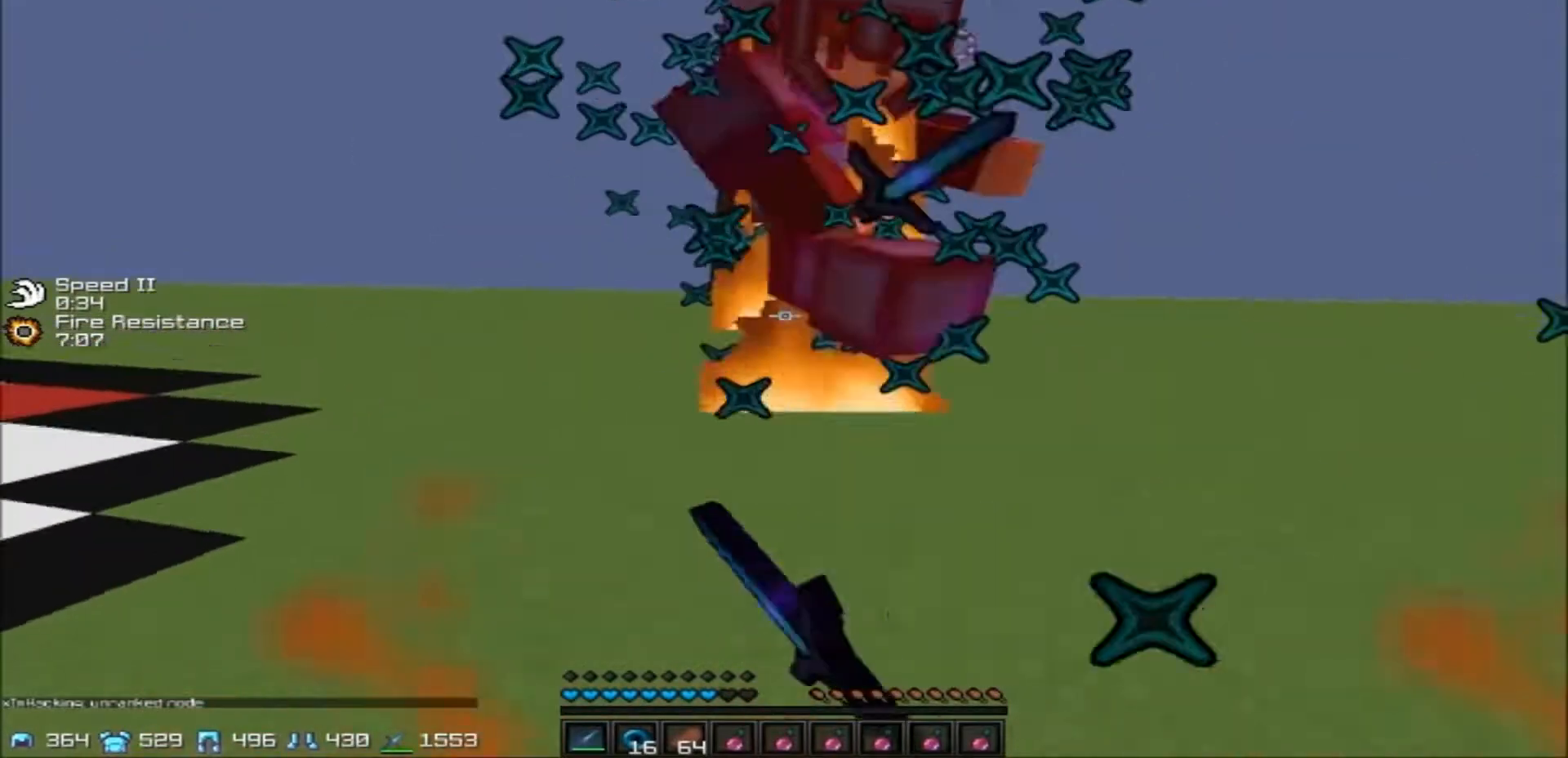
{"keys": ["a"], "events": [[500, "w", "up"]]}
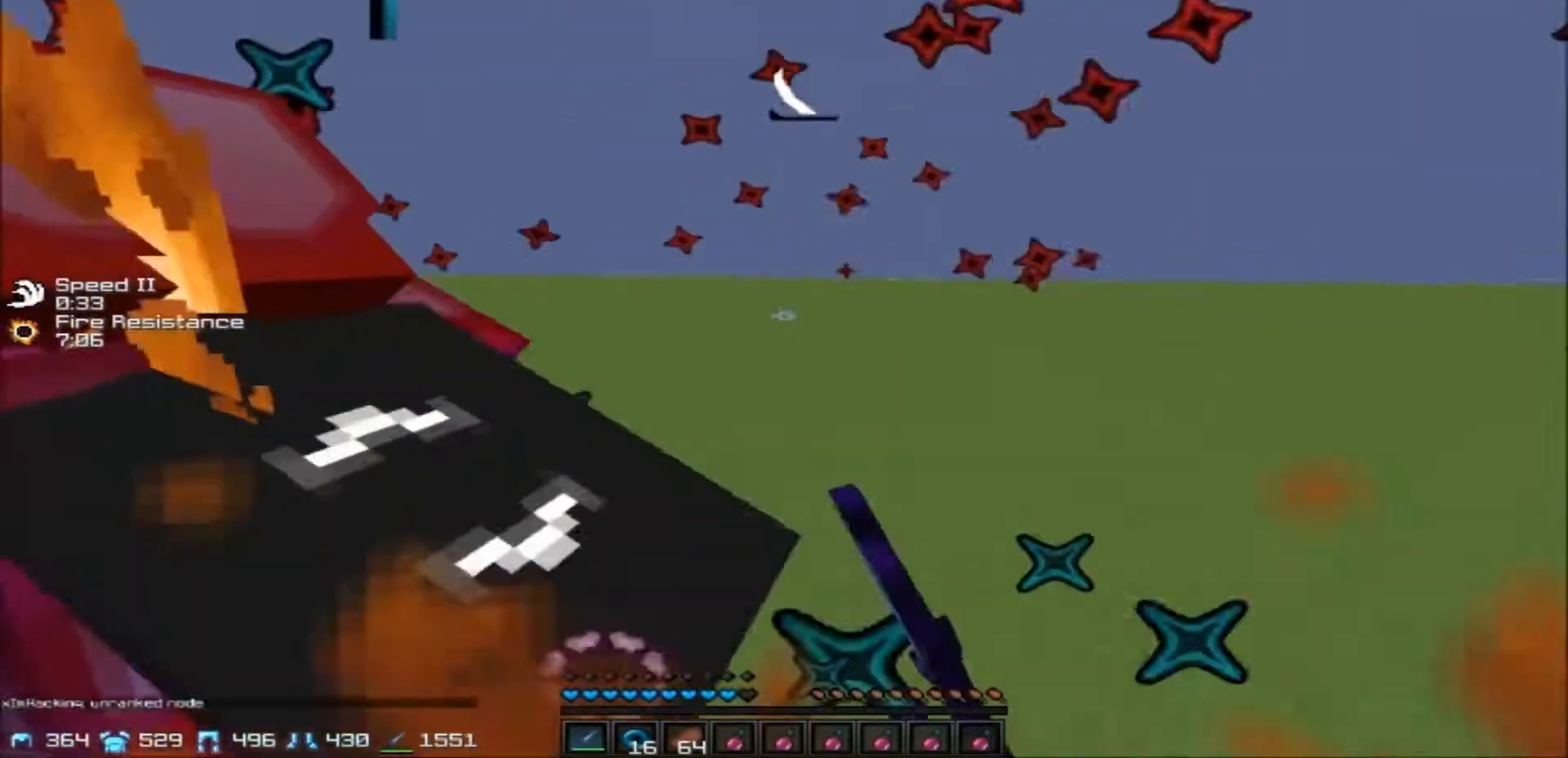
{"keys": ["a", "w"], "events": [[401, "w", "down"]]}
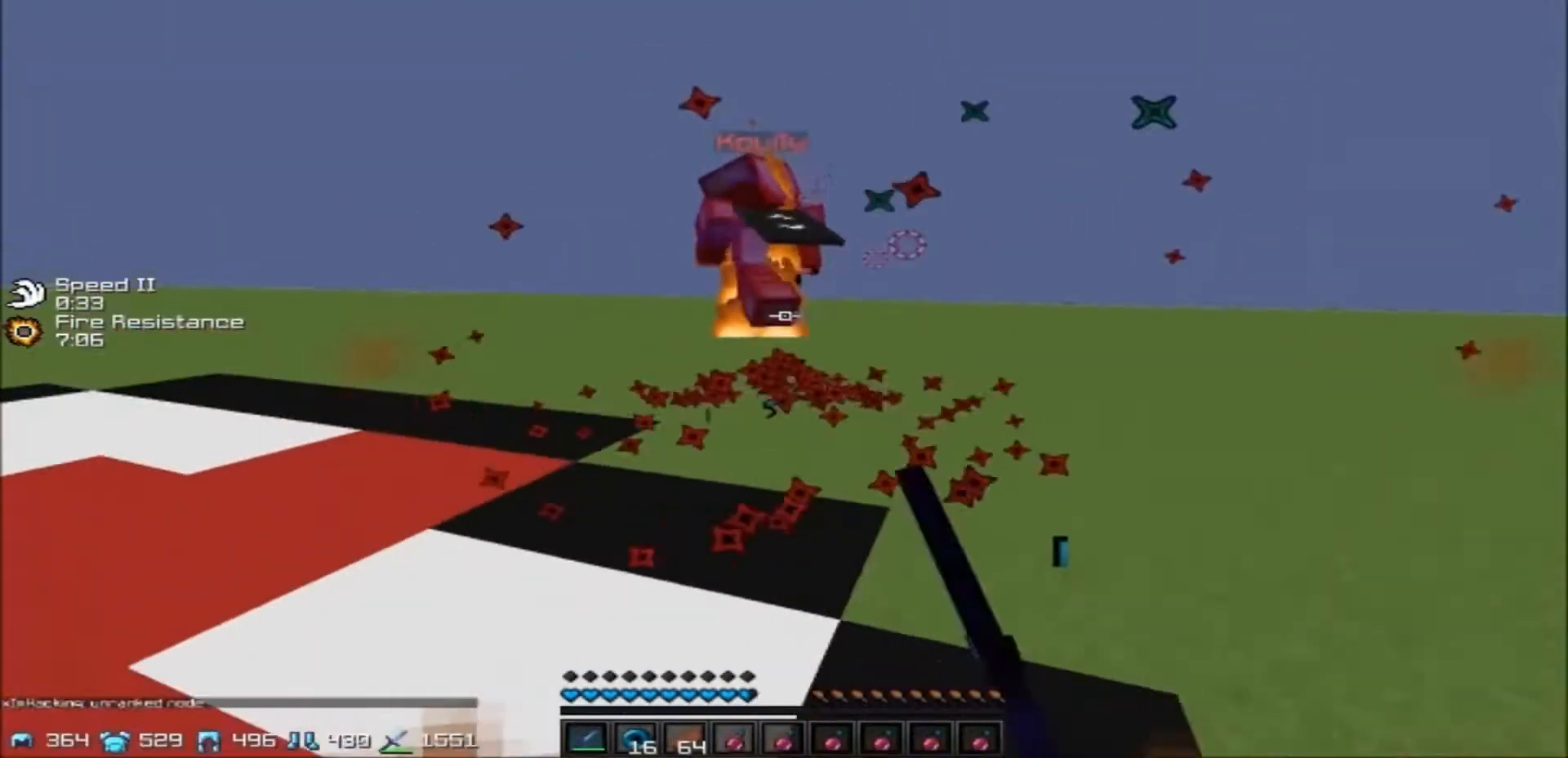
{"keys": ["a", "w"], "events": []}
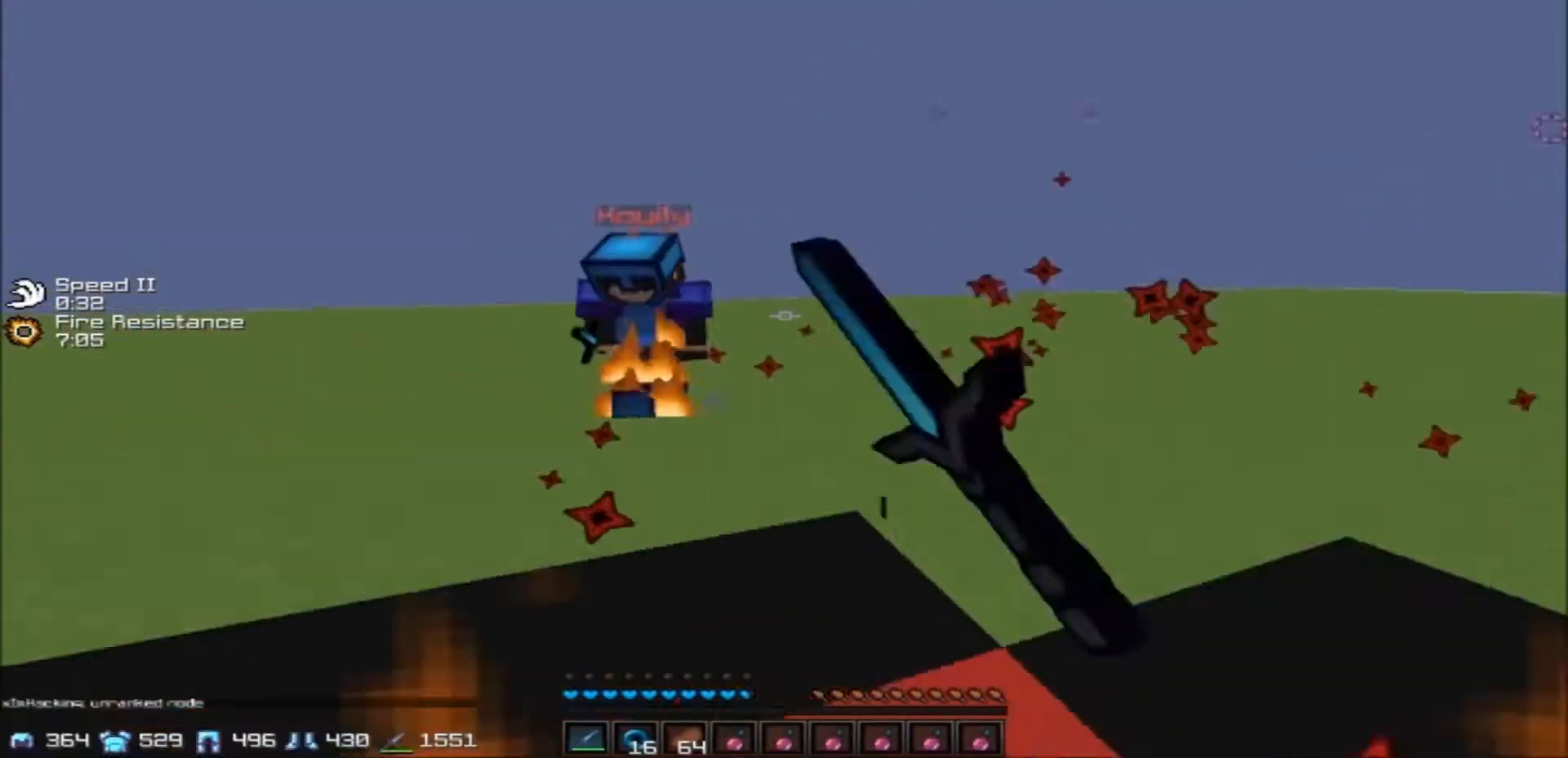
{"keys": ["d", "w"], "events": [[100, "a", "up"], [100, "d", "down"]]}
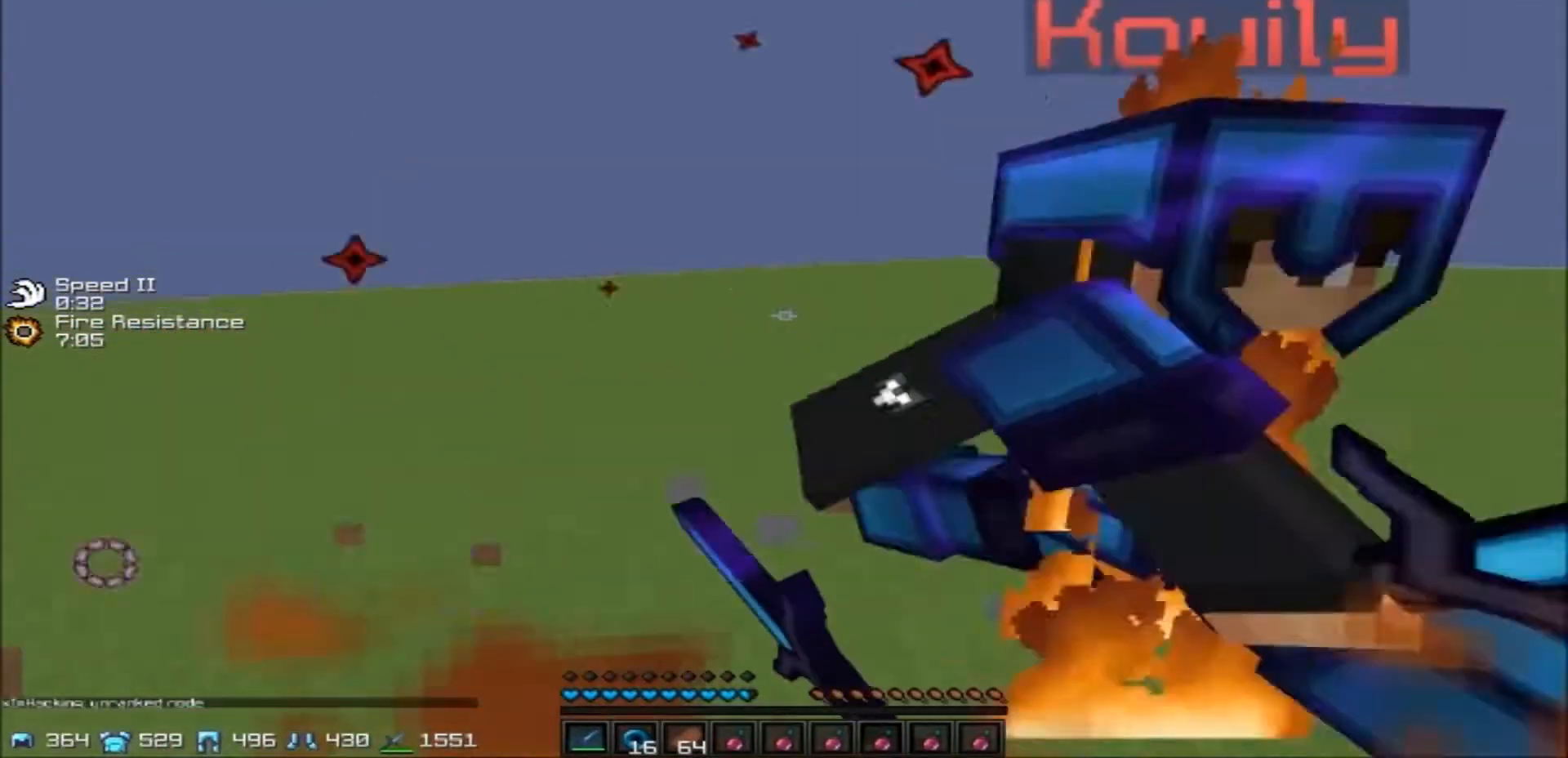
{"keys": ["d", "w"], "events": []}
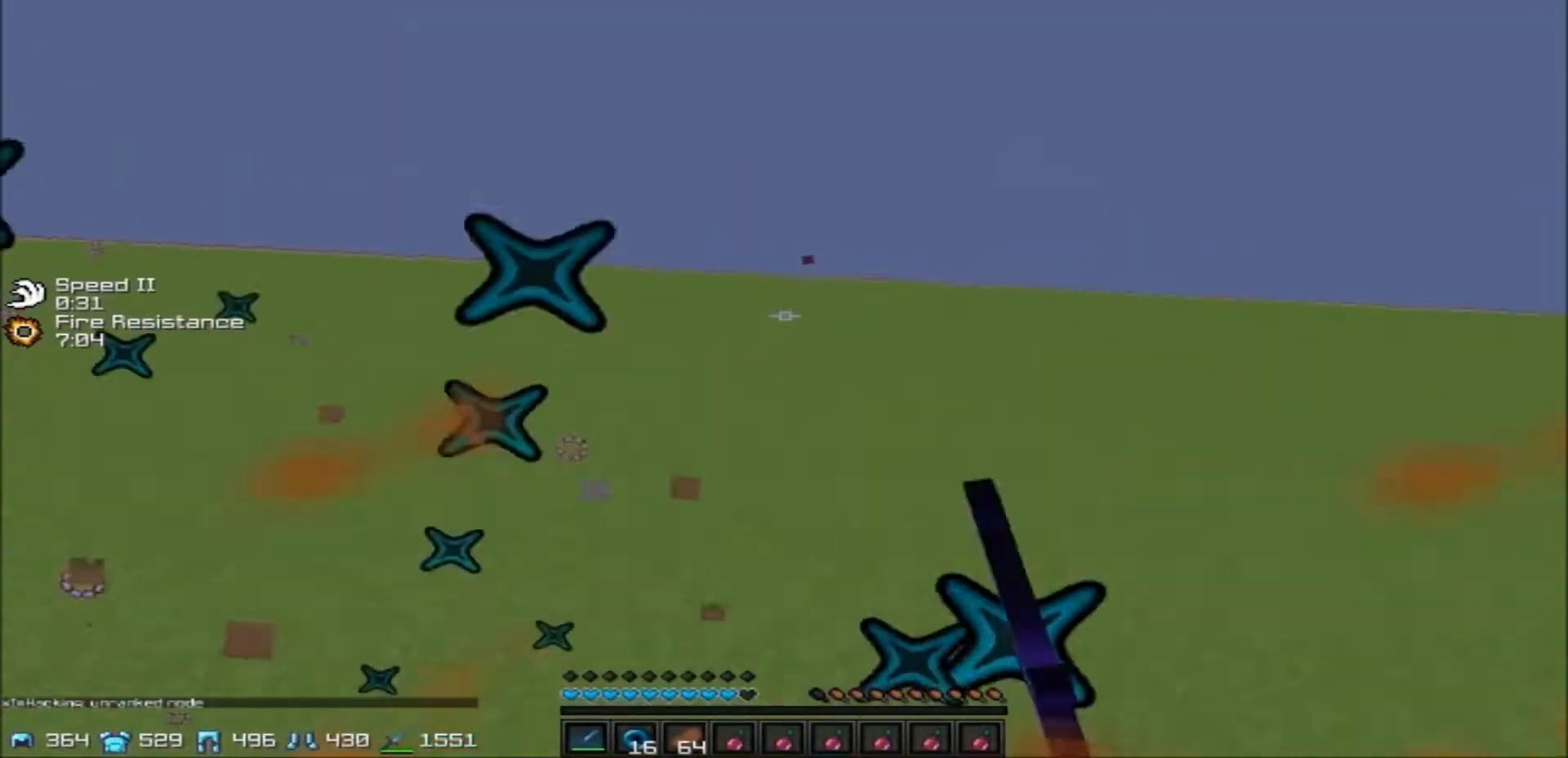
{"keys": ["d", "w"], "events": []}
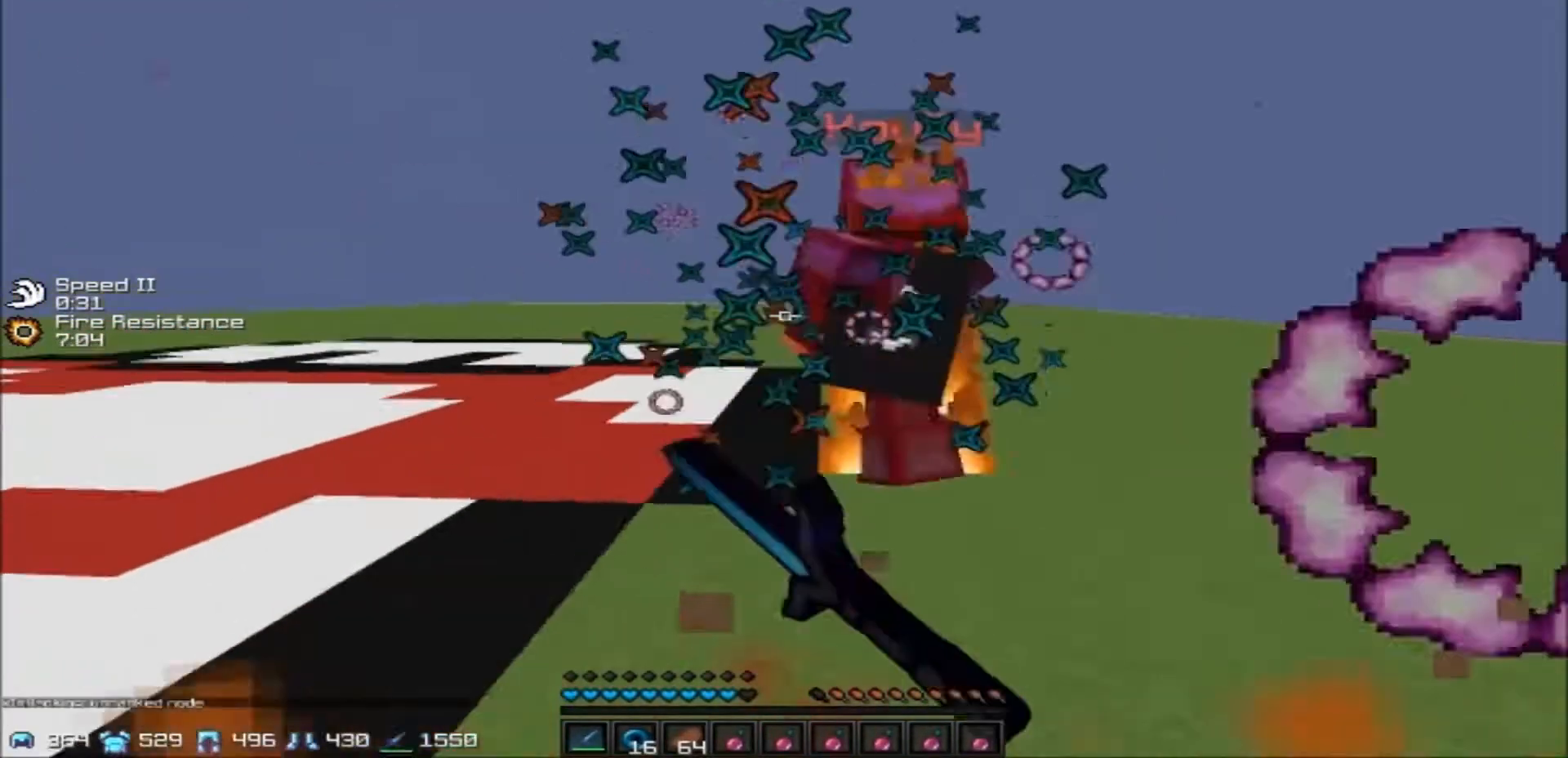
{"keys": ["a"], "events": [[267, "w", "up"], [400, "a", "down"], [400, "d", "up"]]}
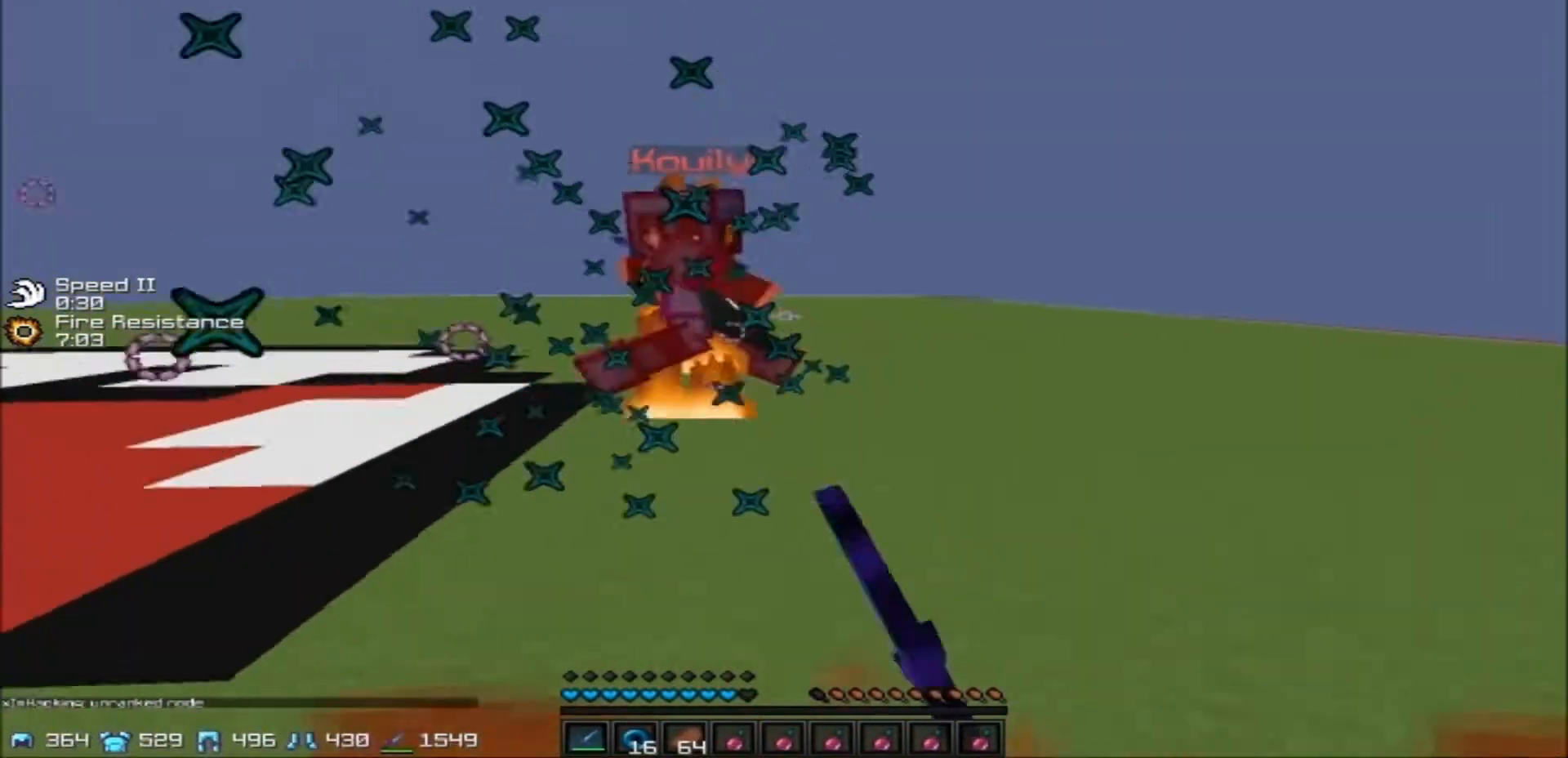
{"keys": ["a", "w"], "events": [[134, "w", "down"]]}
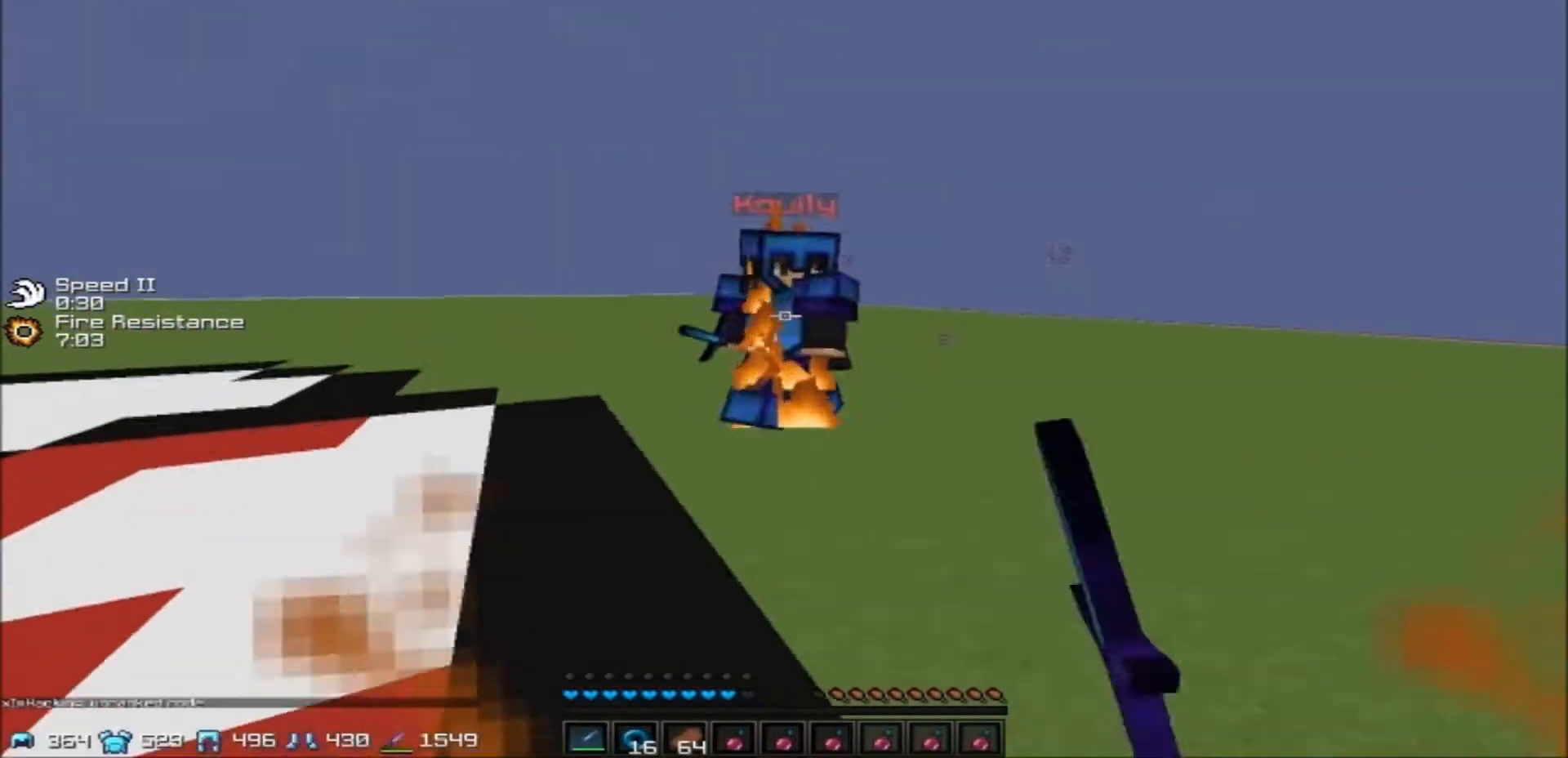
{"keys": ["a", "w"], "events": []}
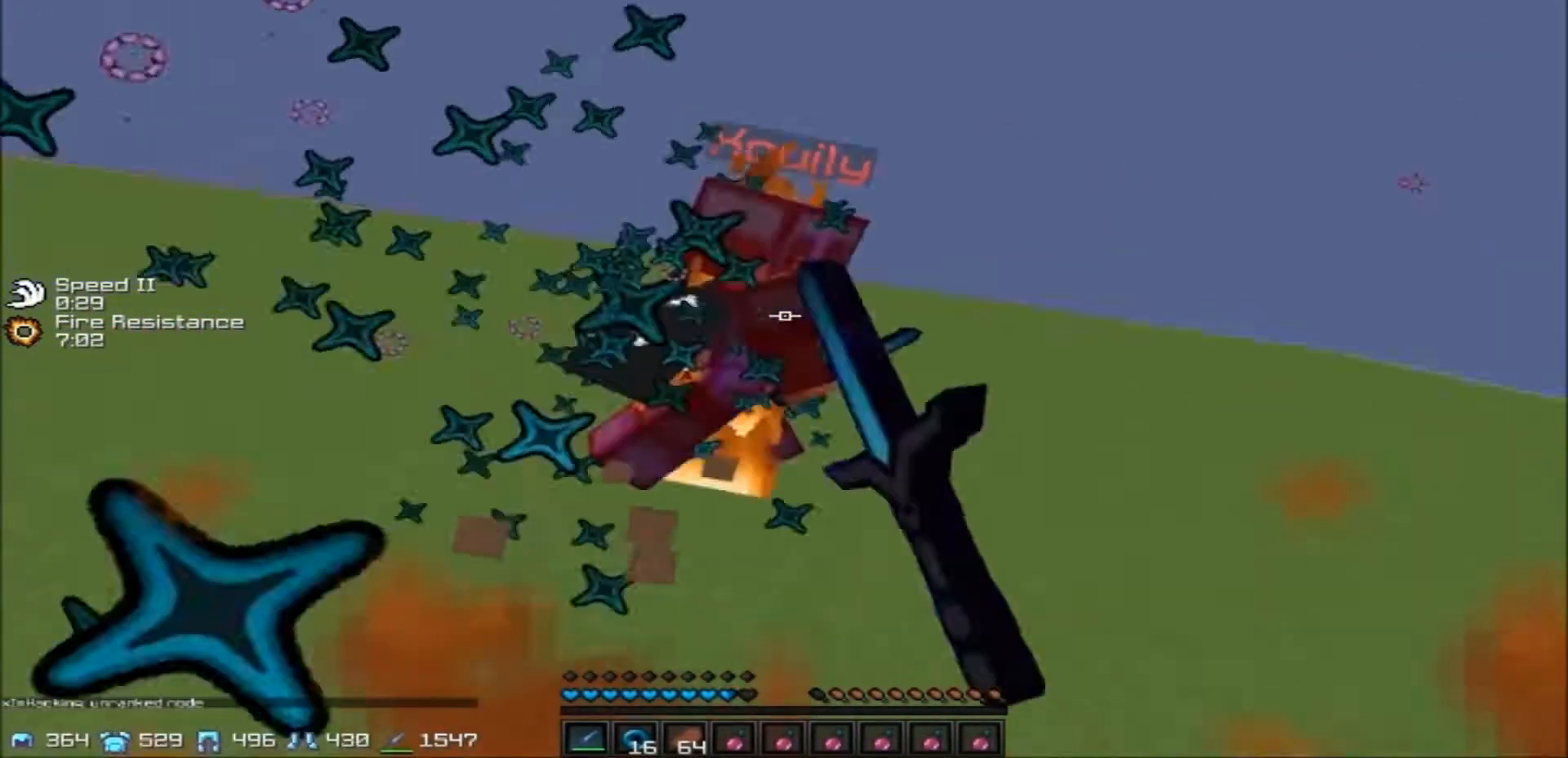
{"keys": ["d", "w"], "events": [[234, "a", "up"], [234, "d", "down"]]}
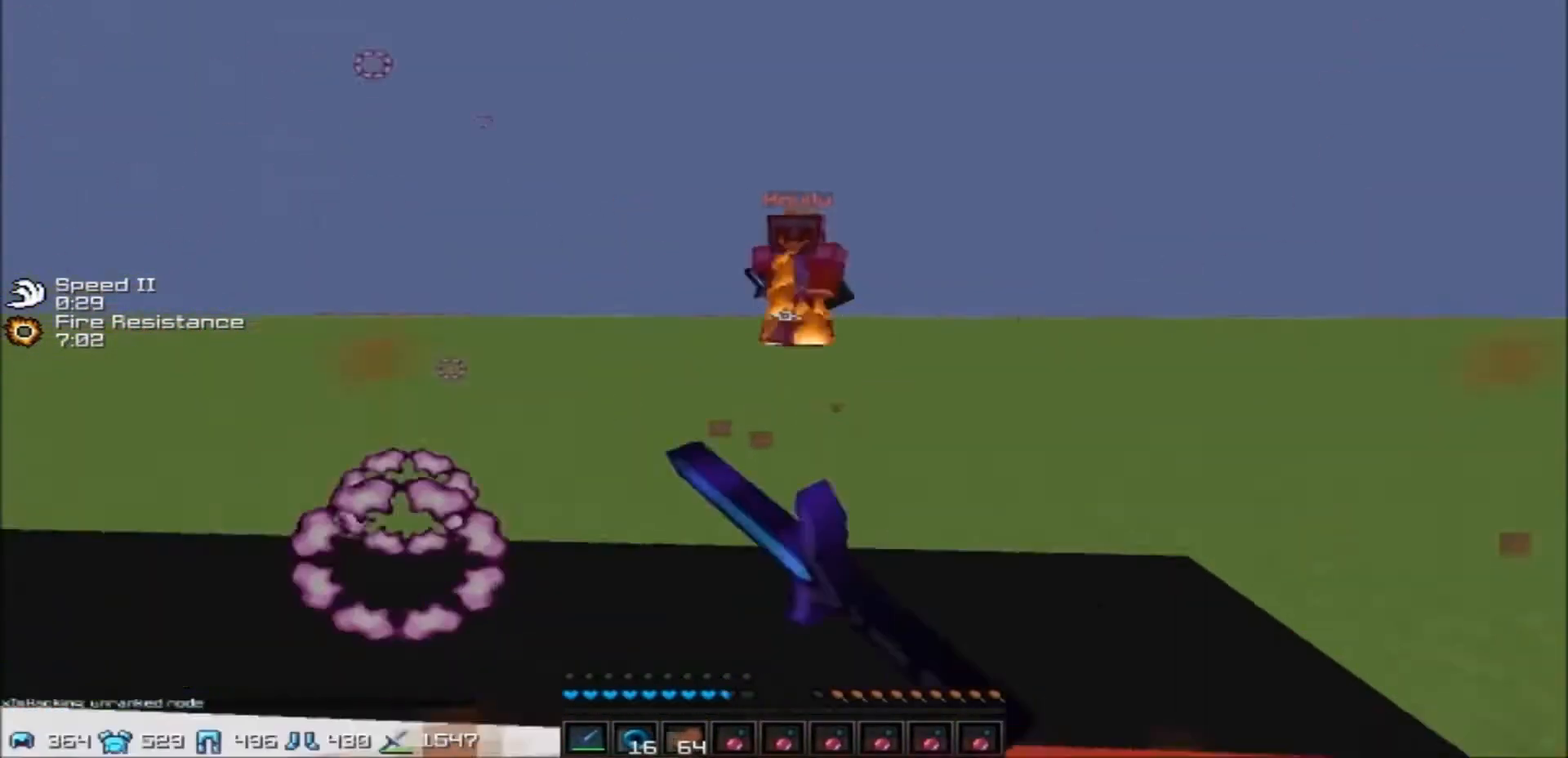
{"keys": ["d", "w"], "events": []}
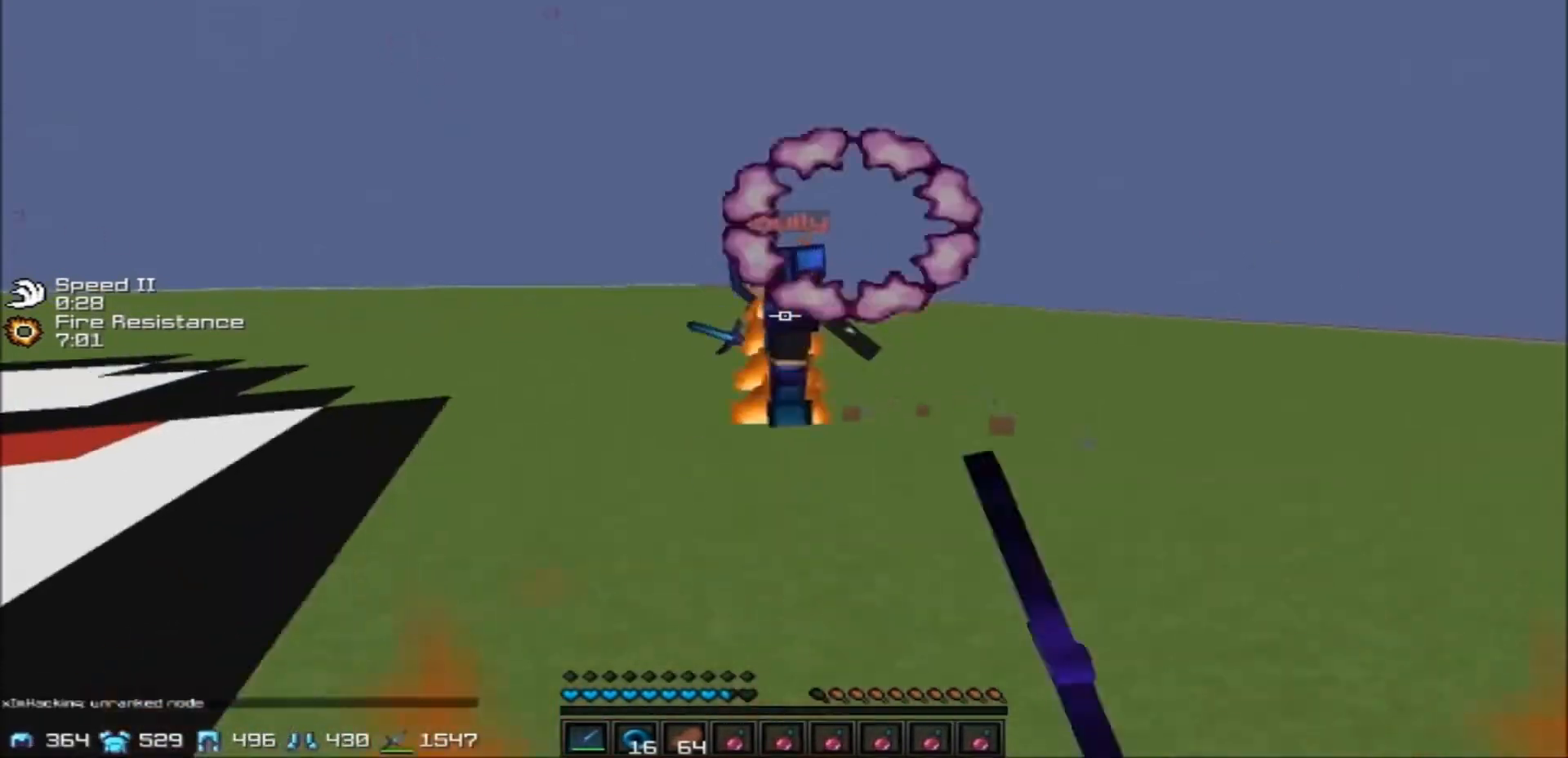
{"keys": ["d", "w"], "events": []}
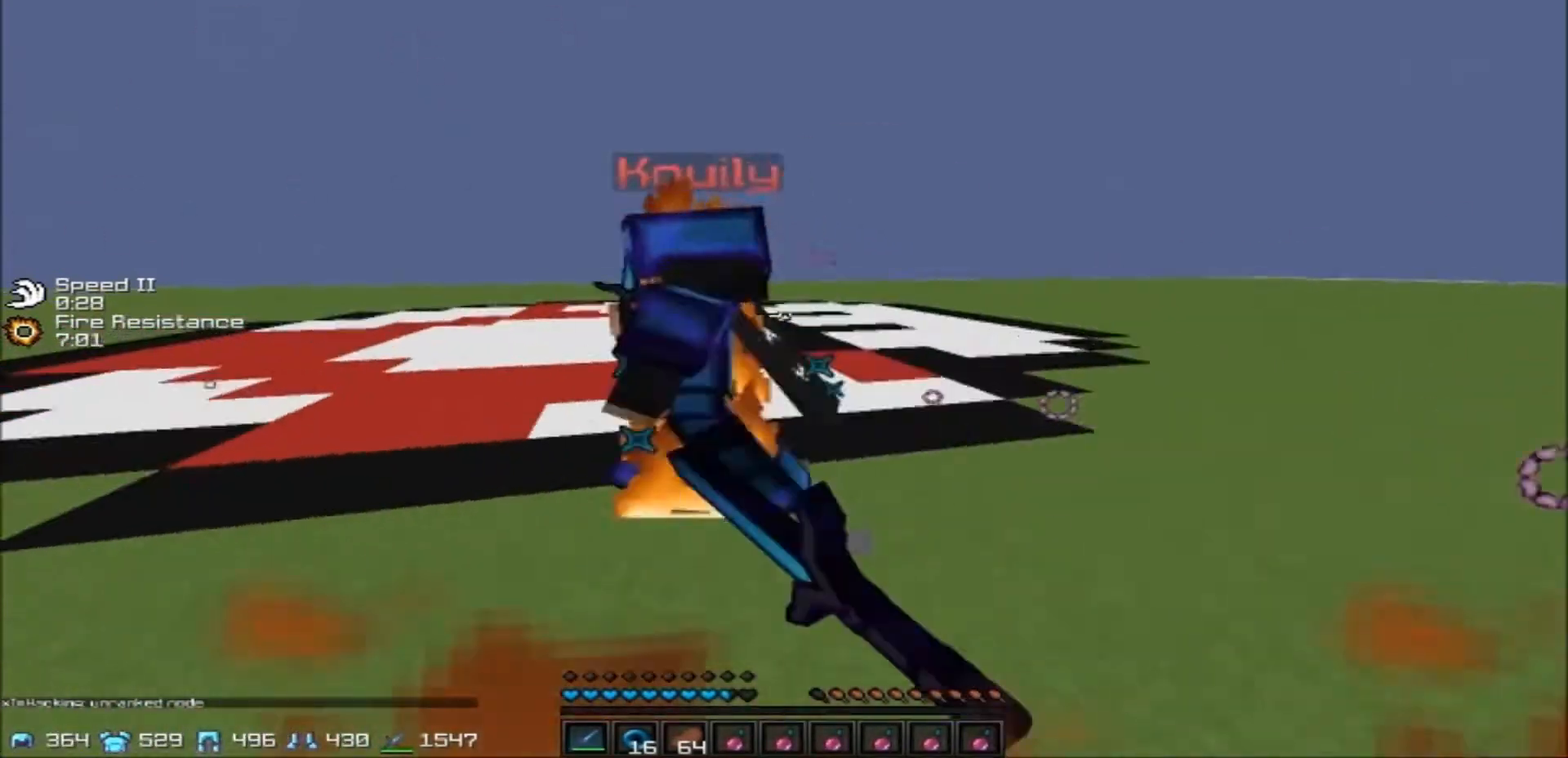
{"keys": ["a", "w"], "events": [[233, "a", "down"], [233, "d", "up"]]}